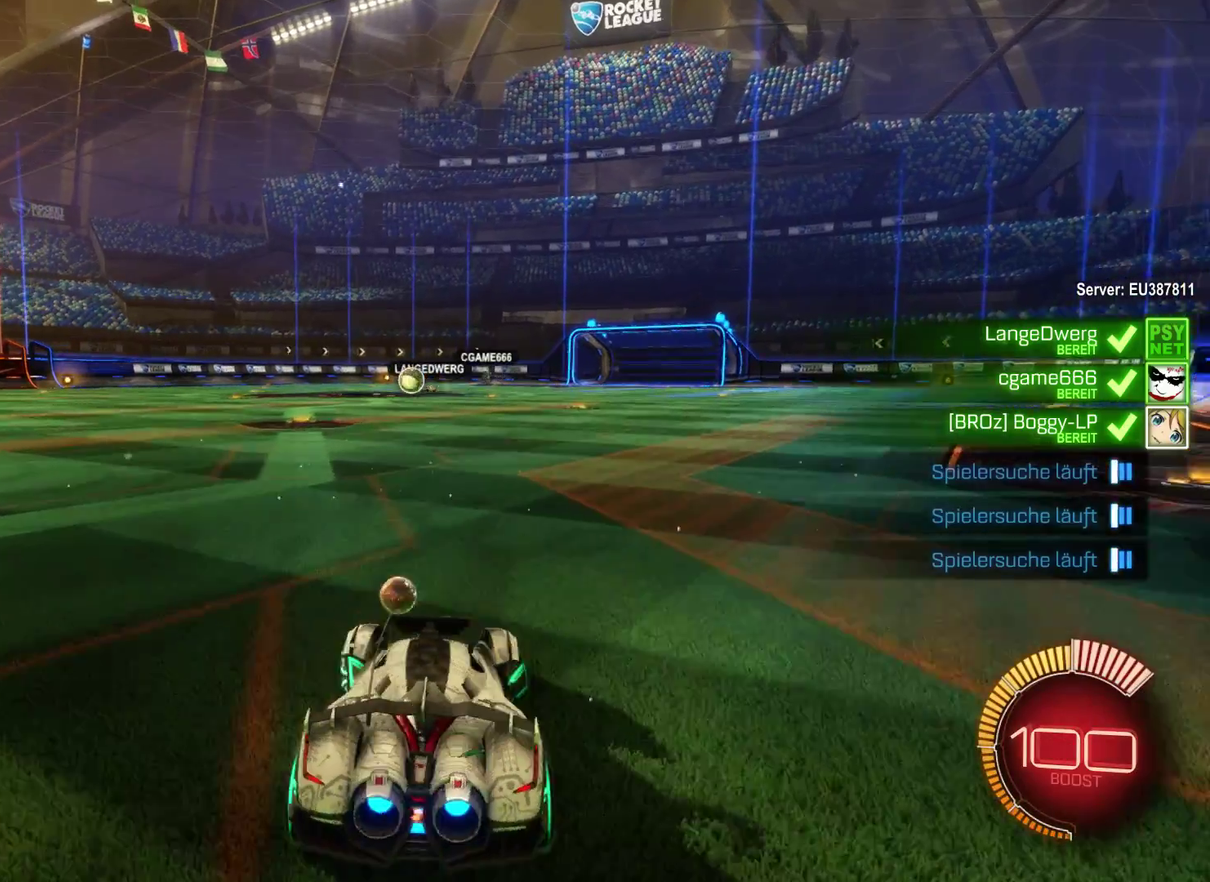
Gameplay with a controller (Xbox layout); each line is a JSON object with the inputs held at the frame after it. "events" lists button and stick changes between this image and that frame as [ms after this image, input, new state], when the widget could be followed in between.
{"buttons": ["R1"], "left_stick": "right", "right_stick": "center", "events": [[333, "left_stick", "center"], [400, "R1", "down"], [400, "left_stick", "right"]]}
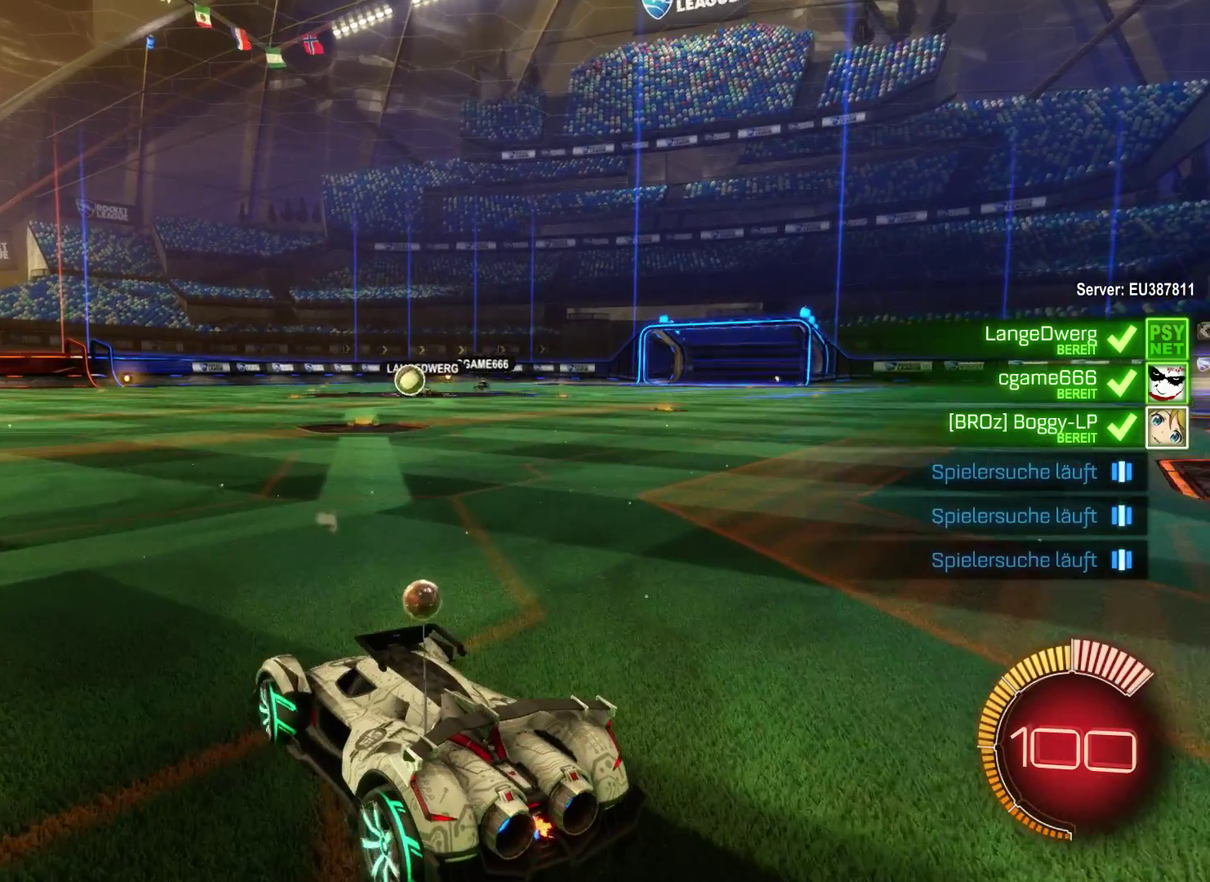
{"buttons": [], "left_stick": "center", "right_stick": "center", "events": [[33, "R1", "up"], [100, "left_stick", "center"]]}
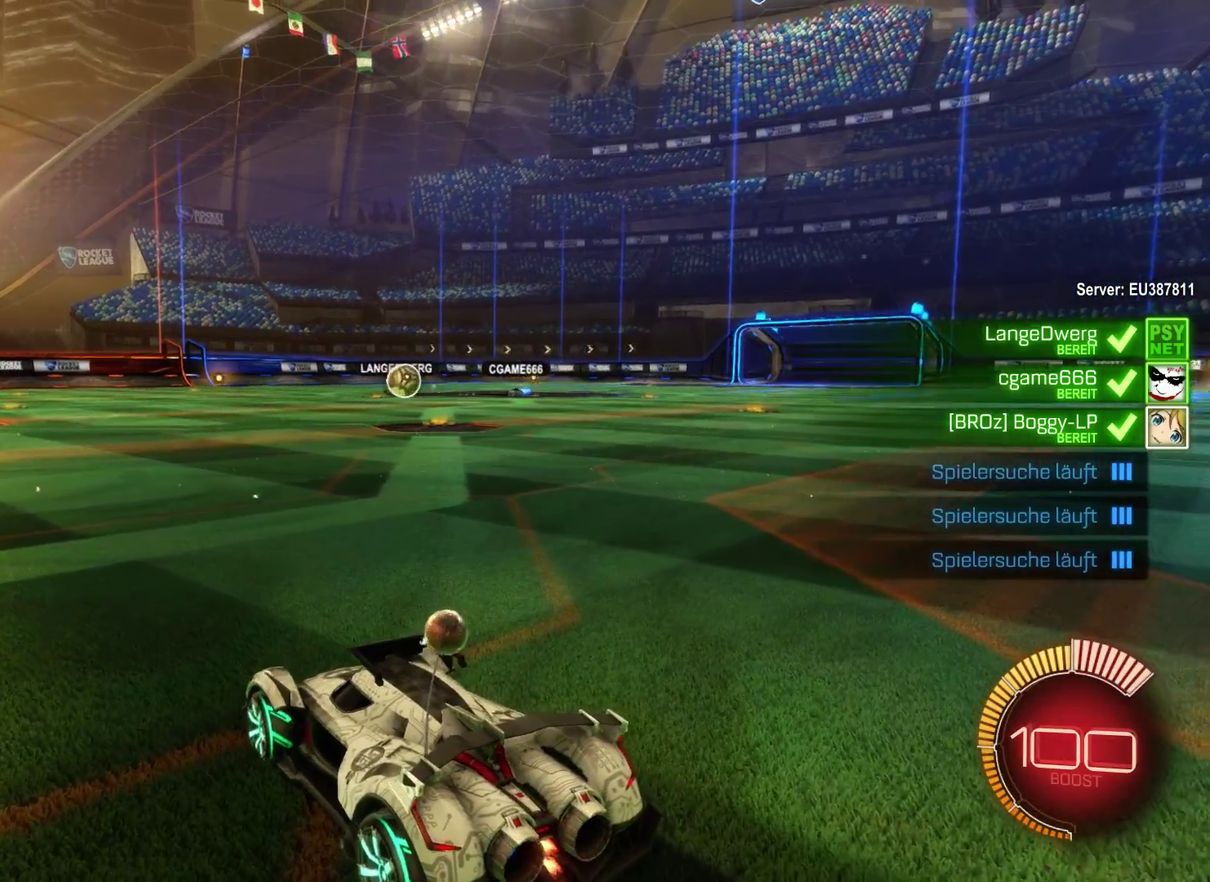
{"buttons": [], "left_stick": "center", "right_stick": "left", "events": [[33, "A", "down"], [167, "A", "up"], [433, "right_stick", "left"]]}
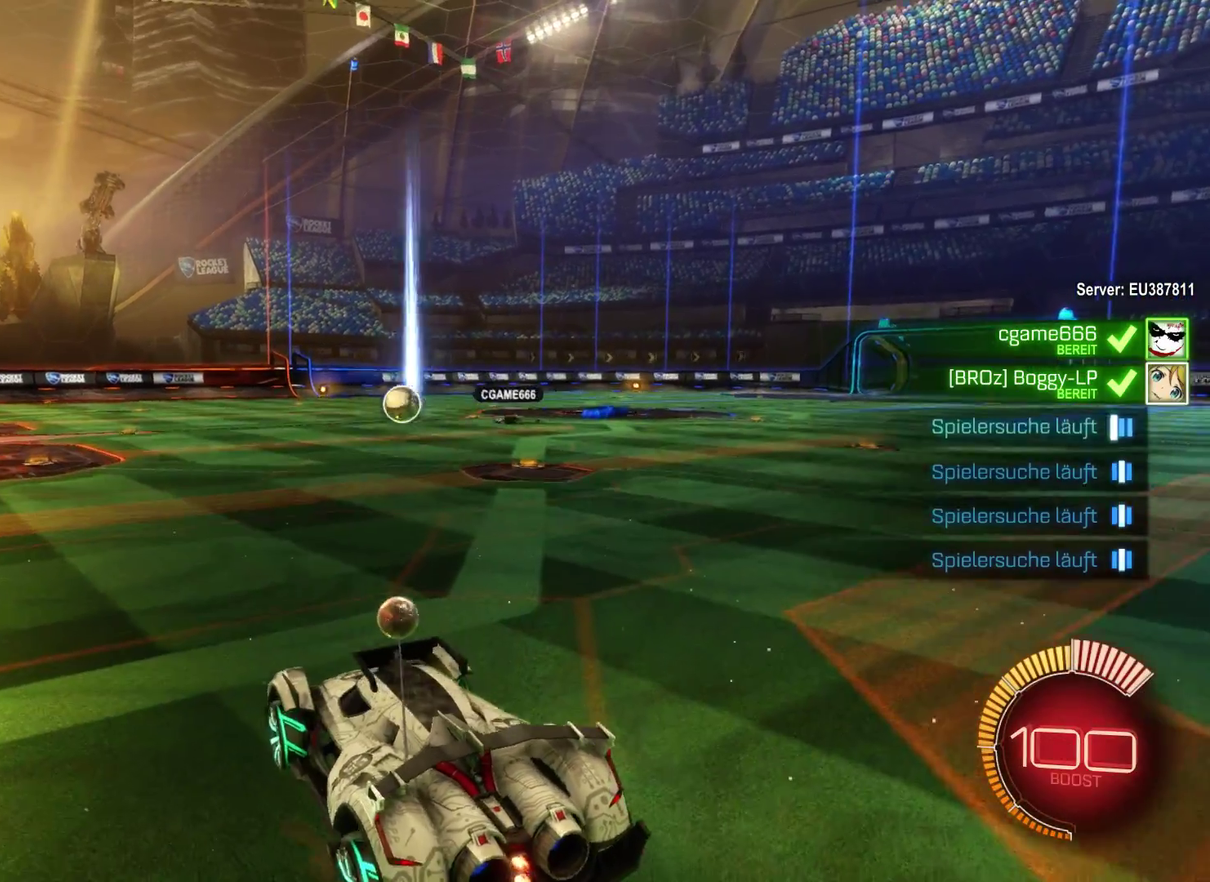
{"buttons": [], "left_stick": "center", "right_stick": "left", "events": [[67, "right_stick", "up-left"], [167, "right_stick", "center"], [467, "right_stick", "left"]]}
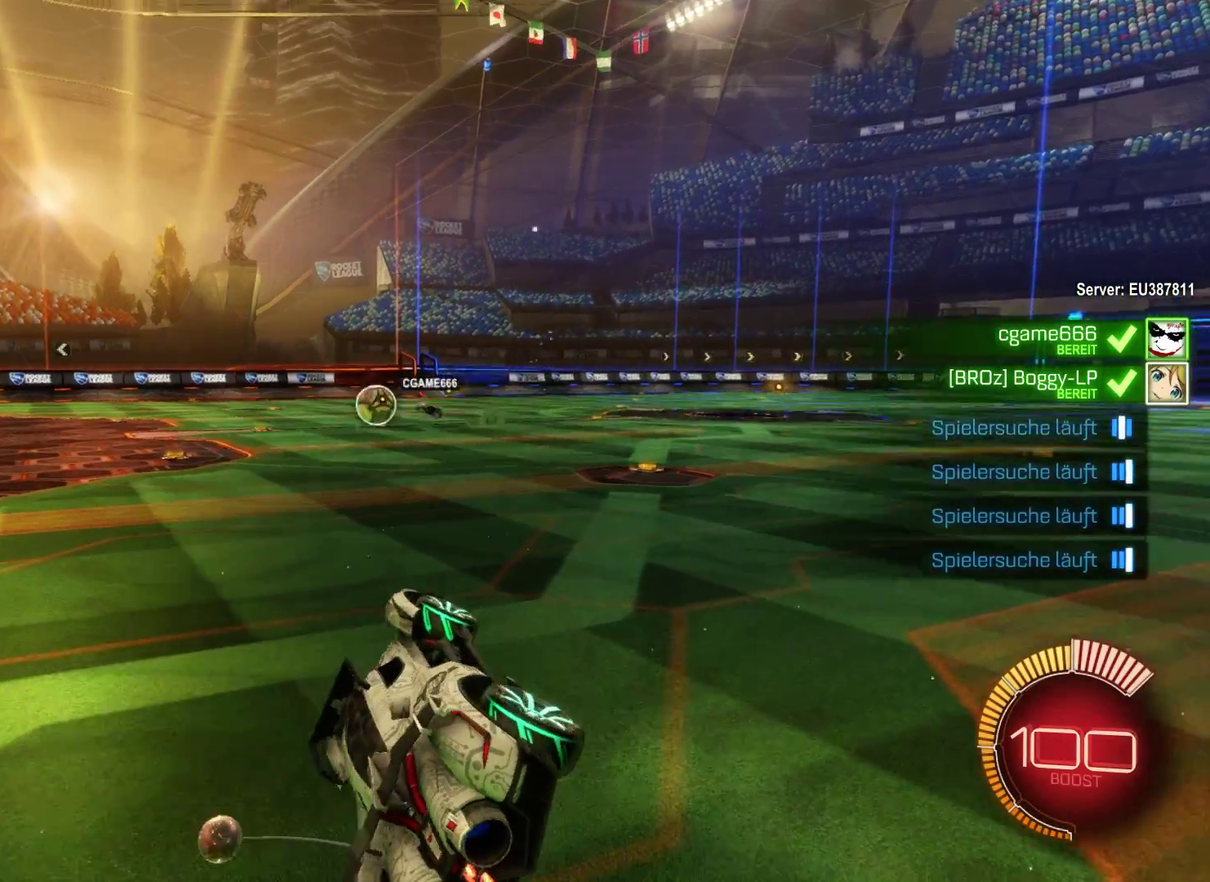
{"buttons": [], "left_stick": "center", "right_stick": "center", "events": [[33, "right_stick", "center"]]}
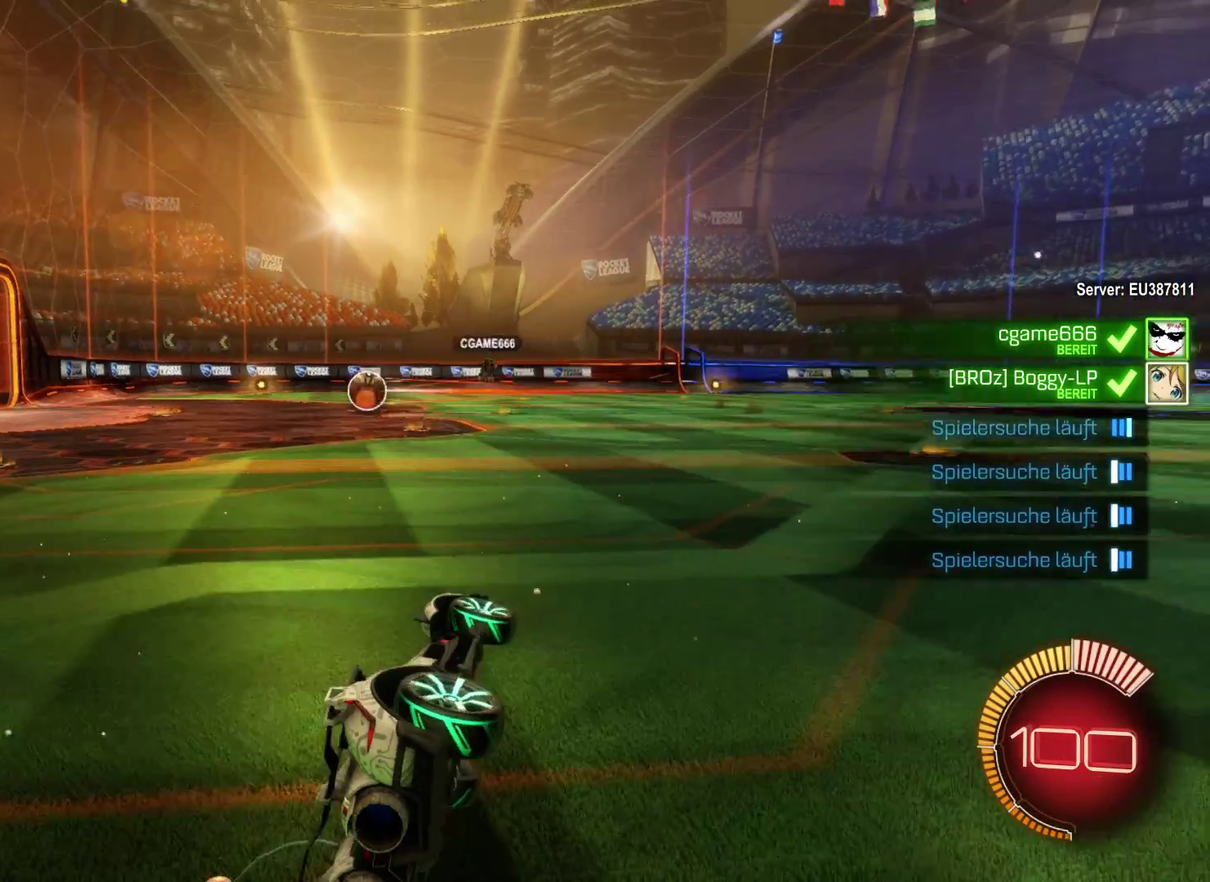
{"buttons": [], "left_stick": "center", "right_stick": "left", "events": [[233, "right_stick", "left"]]}
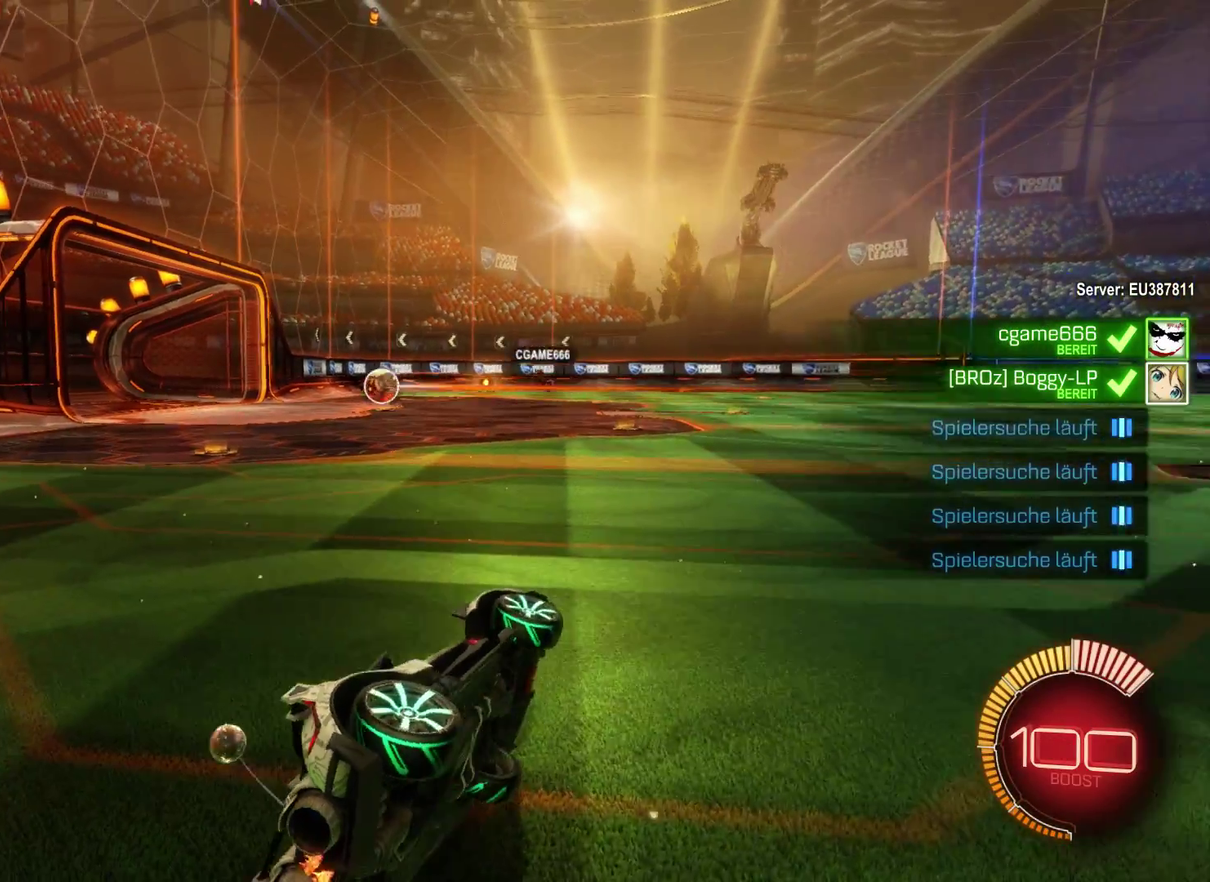
{"buttons": [], "left_stick": "center", "right_stick": "center", "events": [[67, "right_stick", "center"], [333, "right_stick", "up-left"], [400, "right_stick", "left"], [500, "right_stick", "center"]]}
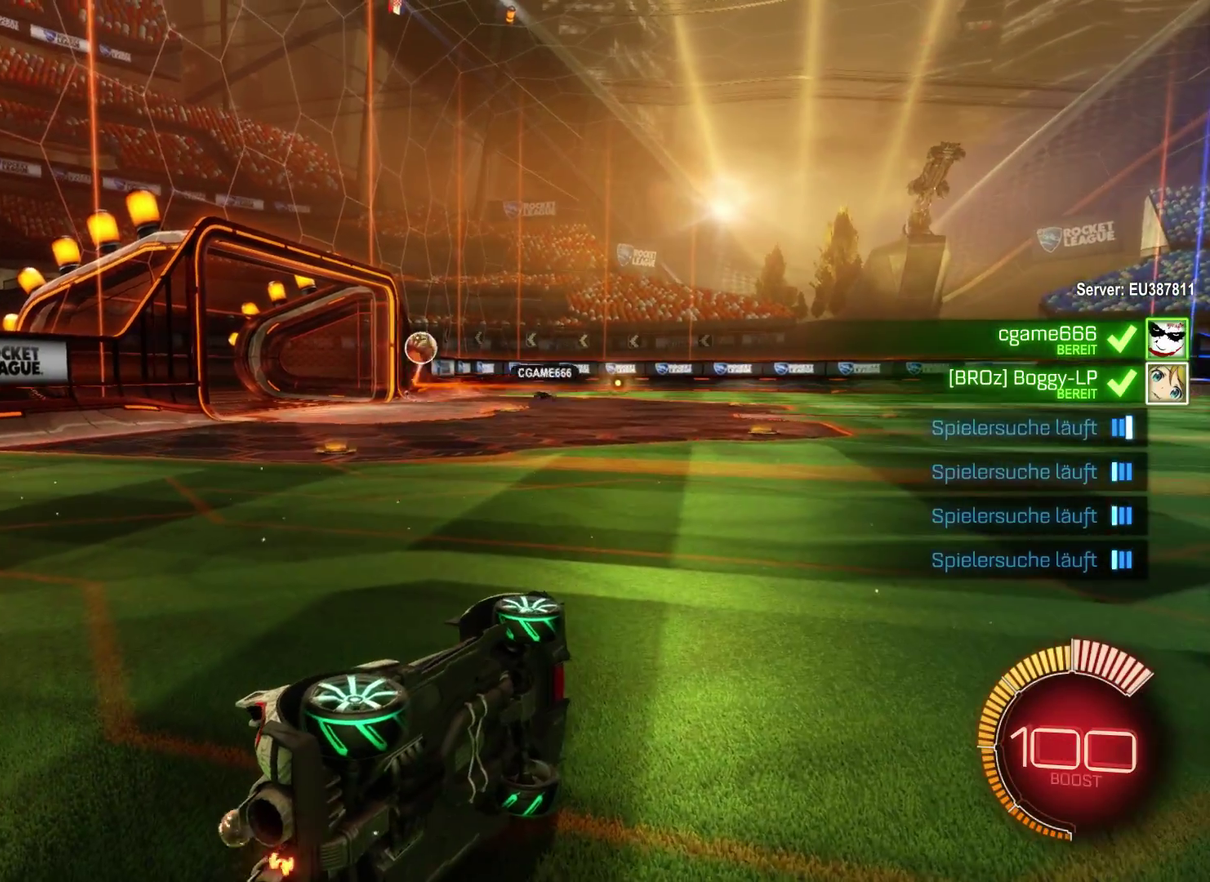
{"buttons": [], "left_stick": "center", "right_stick": "center", "events": []}
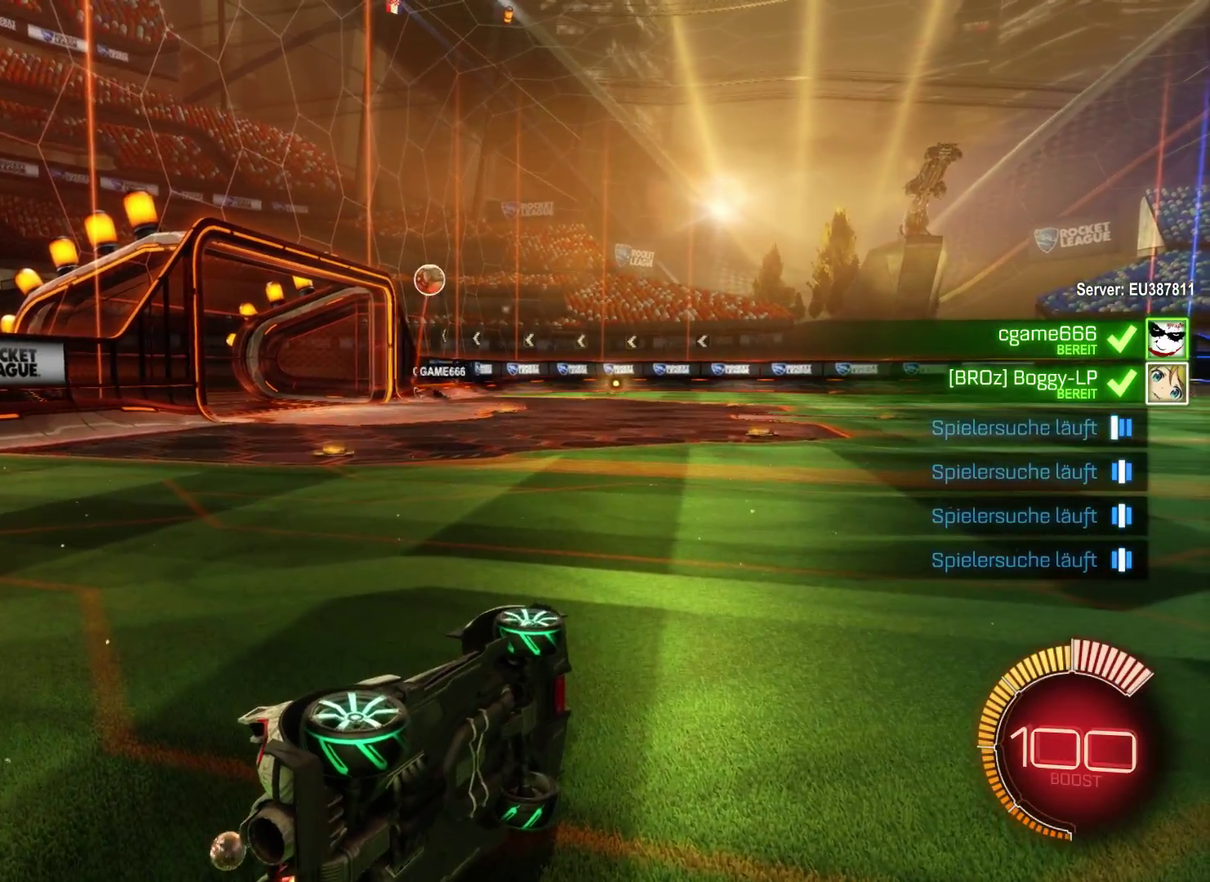
{"buttons": ["L2"], "left_stick": "center", "right_stick": "center", "events": [[233, "L2", "down"]]}
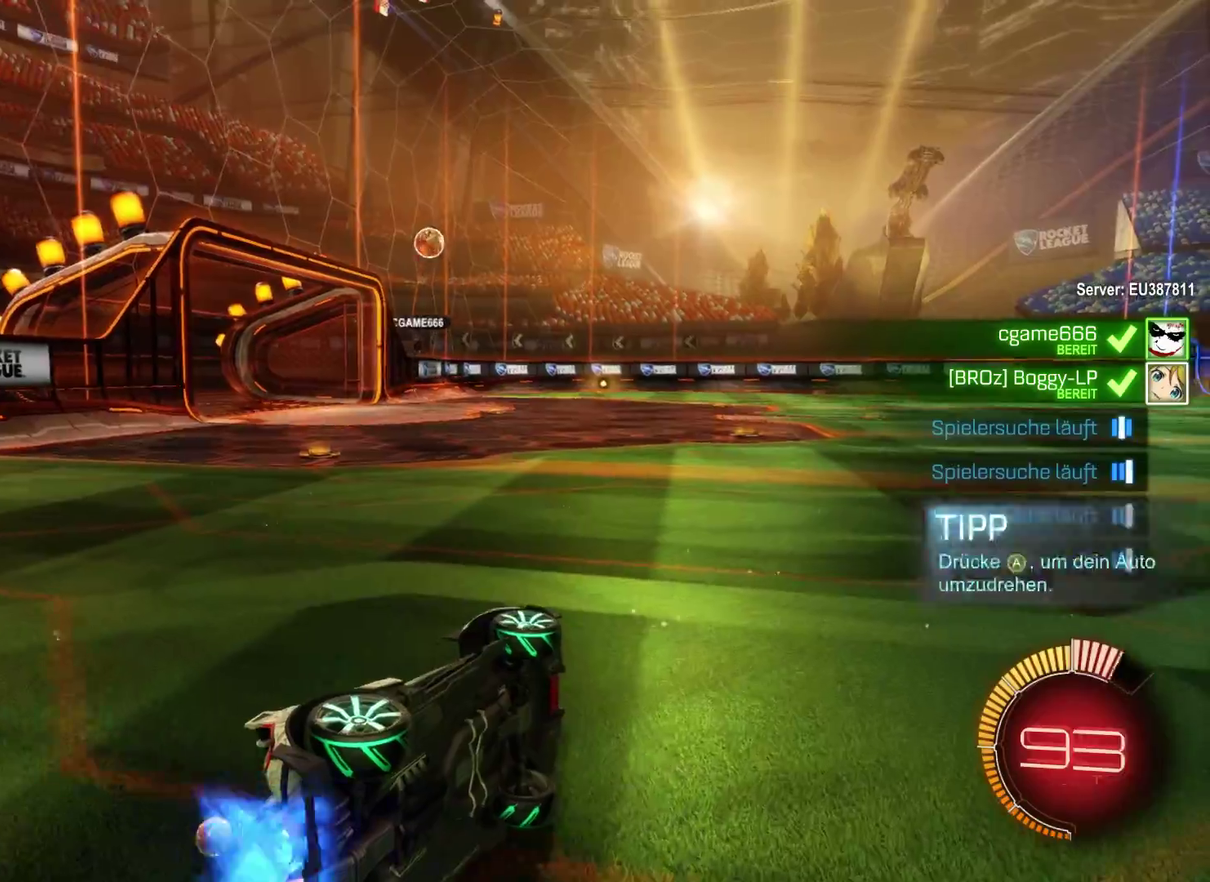
{"buttons": ["L2"], "left_stick": "center", "right_stick": "center", "events": []}
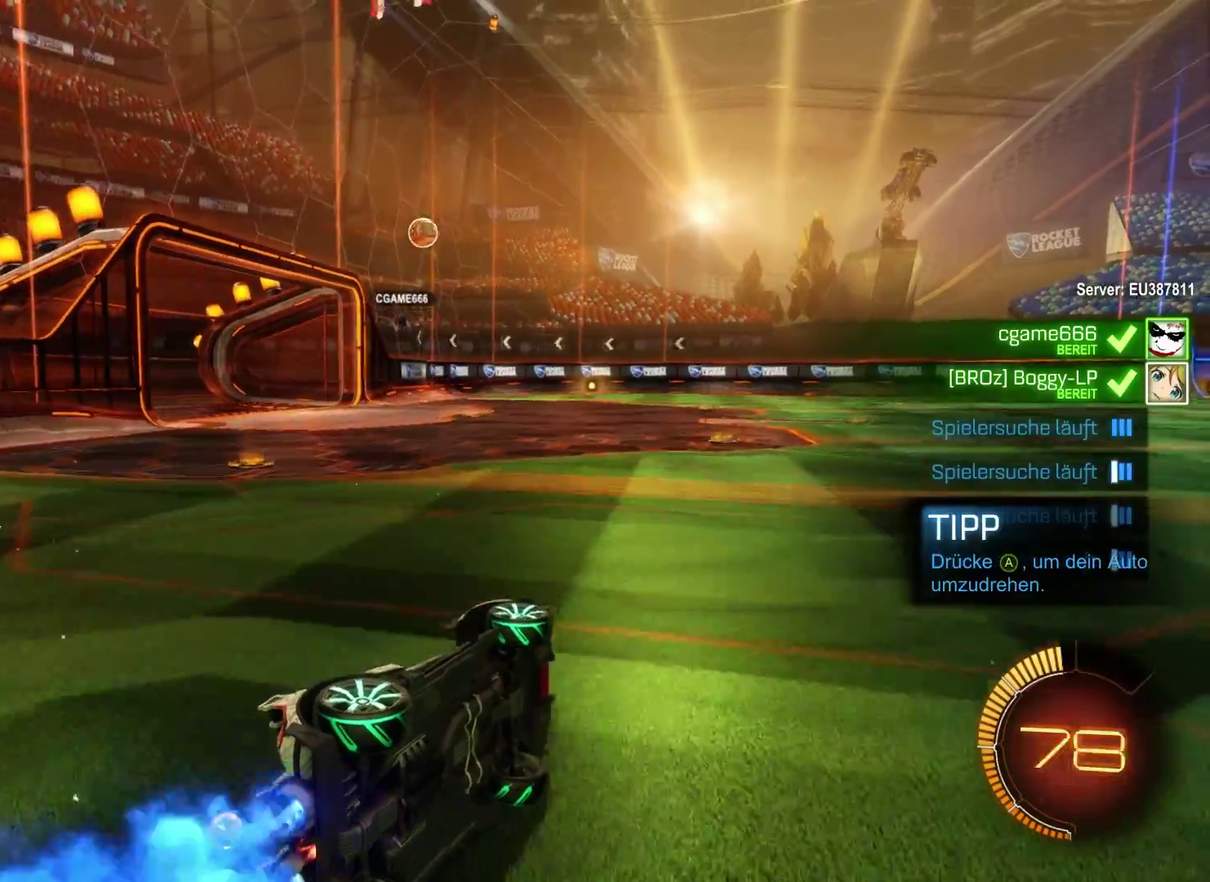
{"buttons": ["L2"], "left_stick": "center", "right_stick": "center", "events": []}
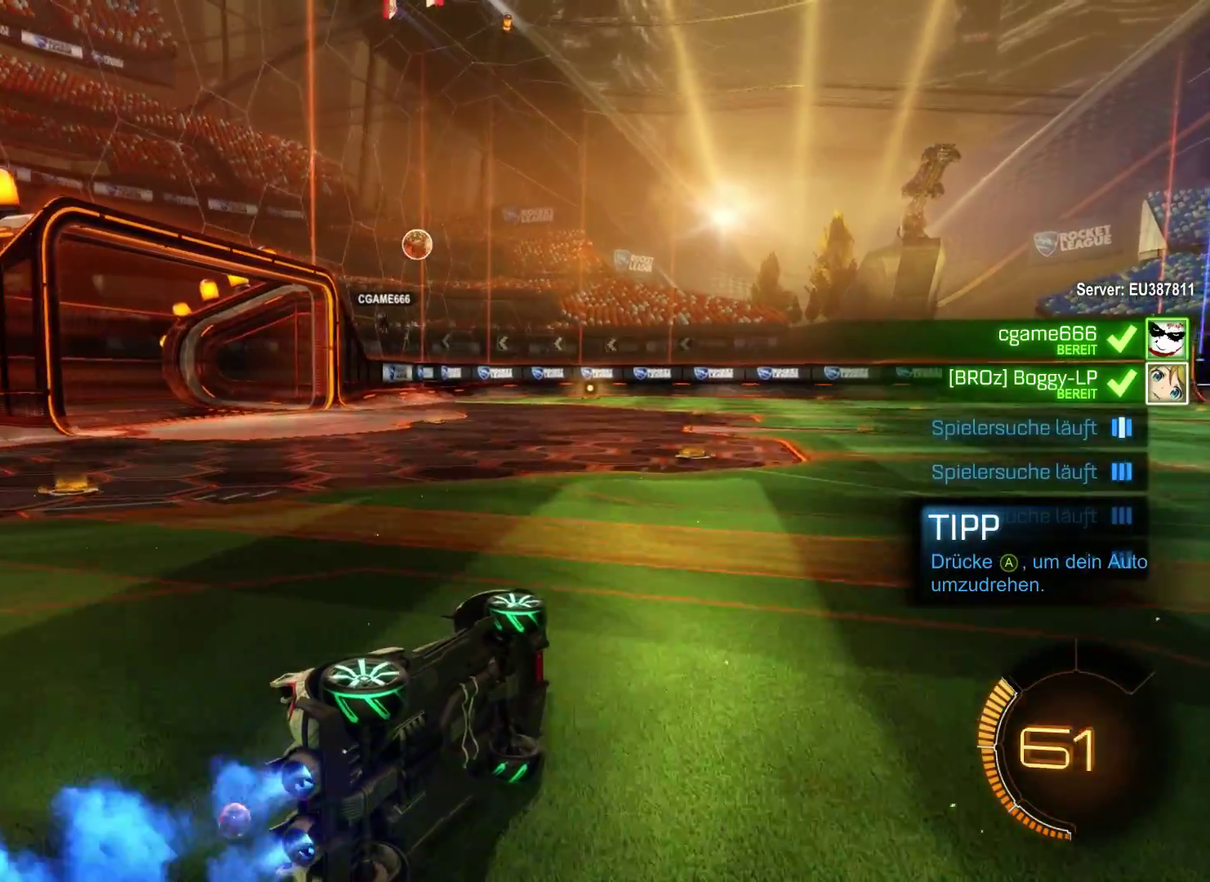
{"buttons": ["L2"], "left_stick": "center", "right_stick": "center", "events": []}
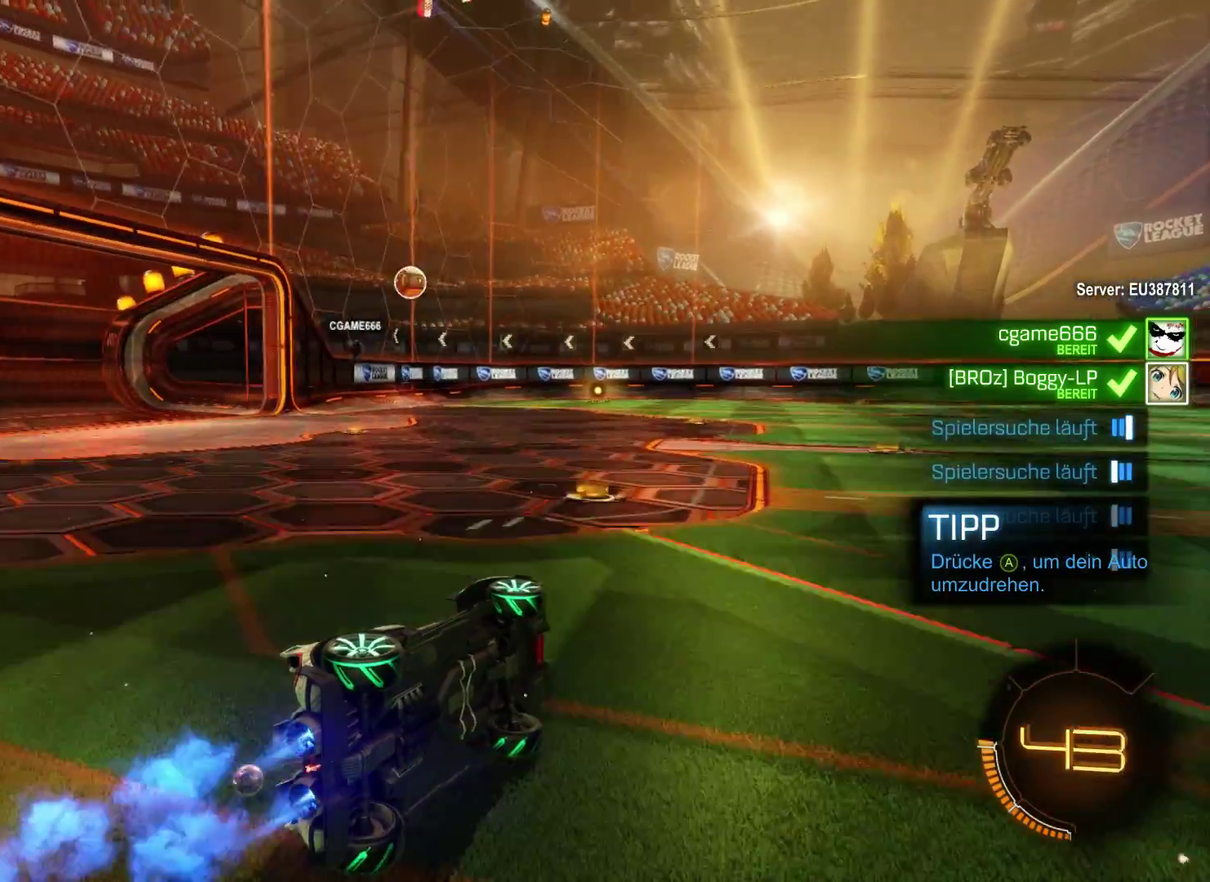
{"buttons": ["L2"], "left_stick": "center", "right_stick": "center", "events": []}
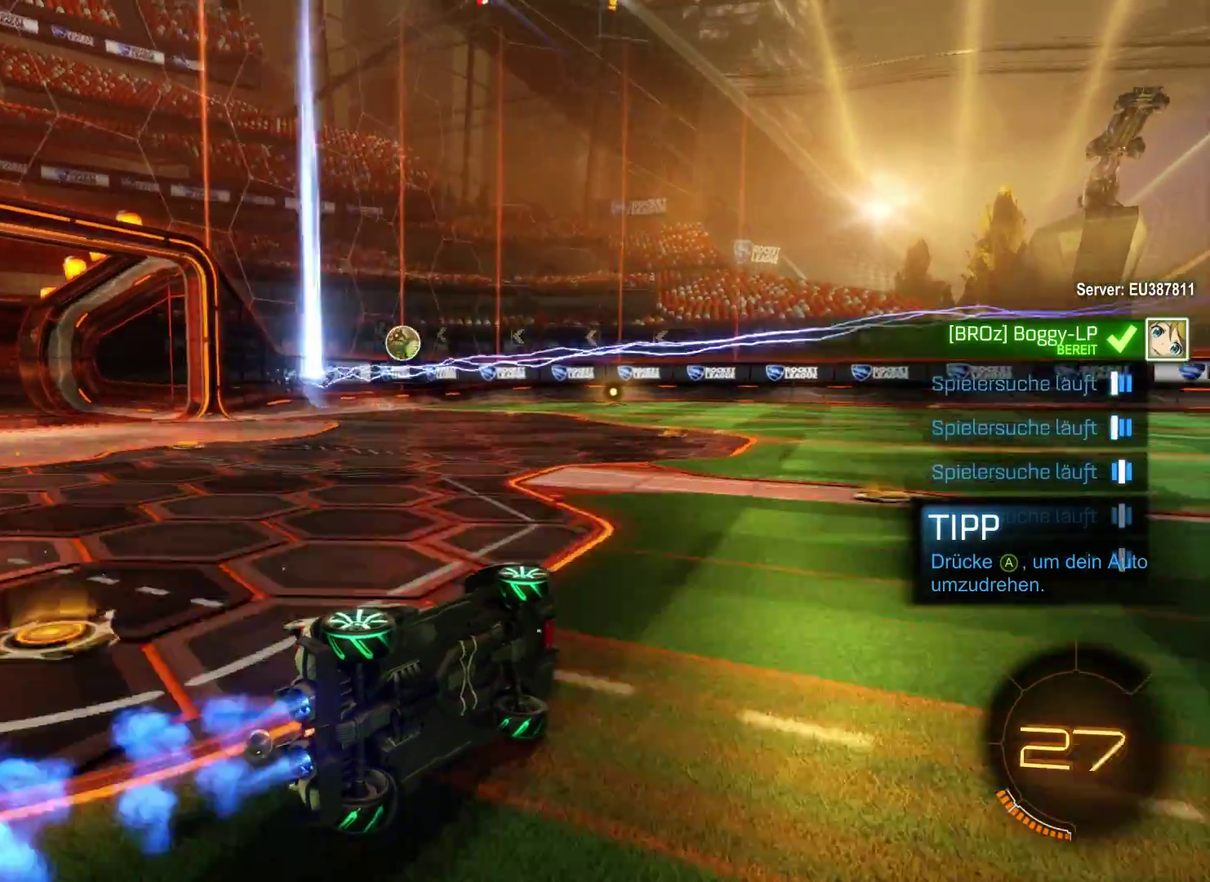
{"buttons": ["L2"], "left_stick": "center", "right_stick": "center", "events": []}
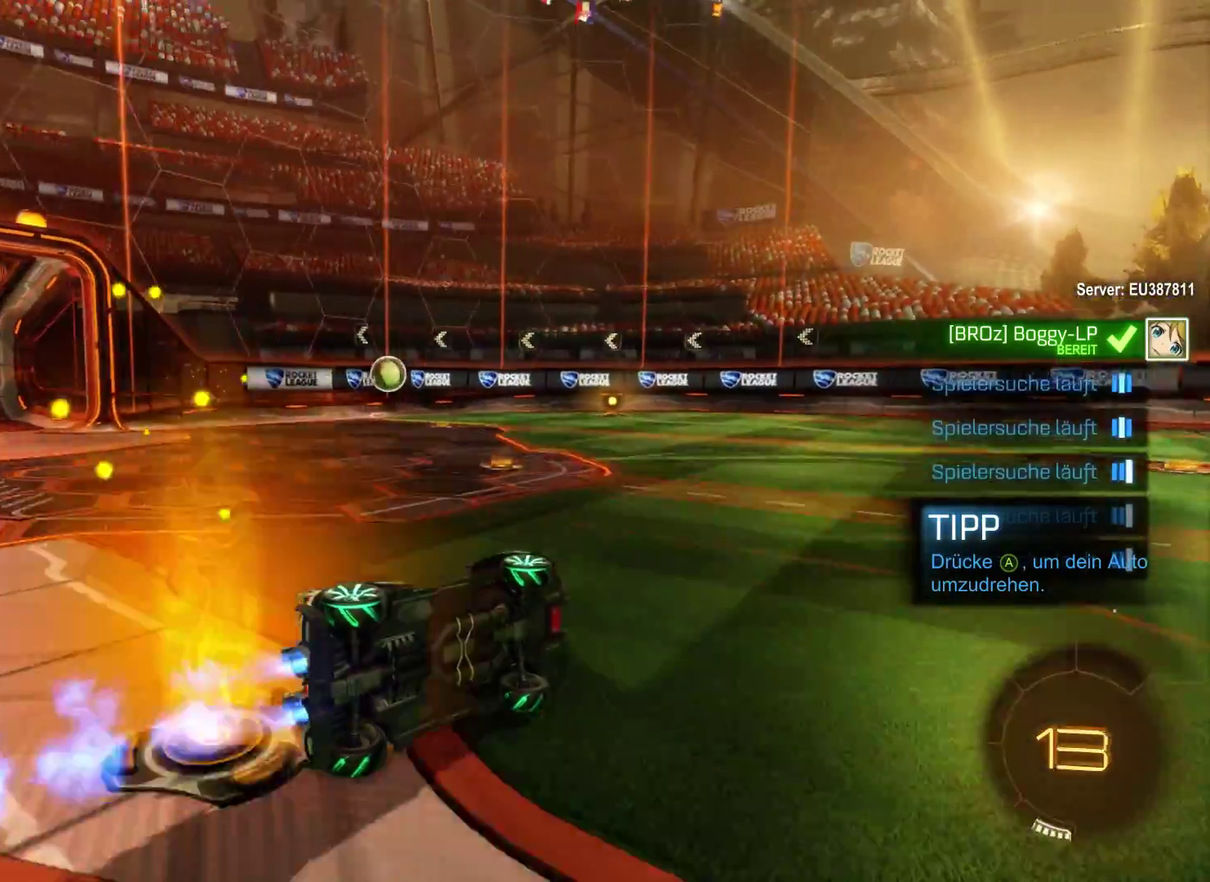
{"buttons": ["L2"], "left_stick": "center", "right_stick": "center", "events": []}
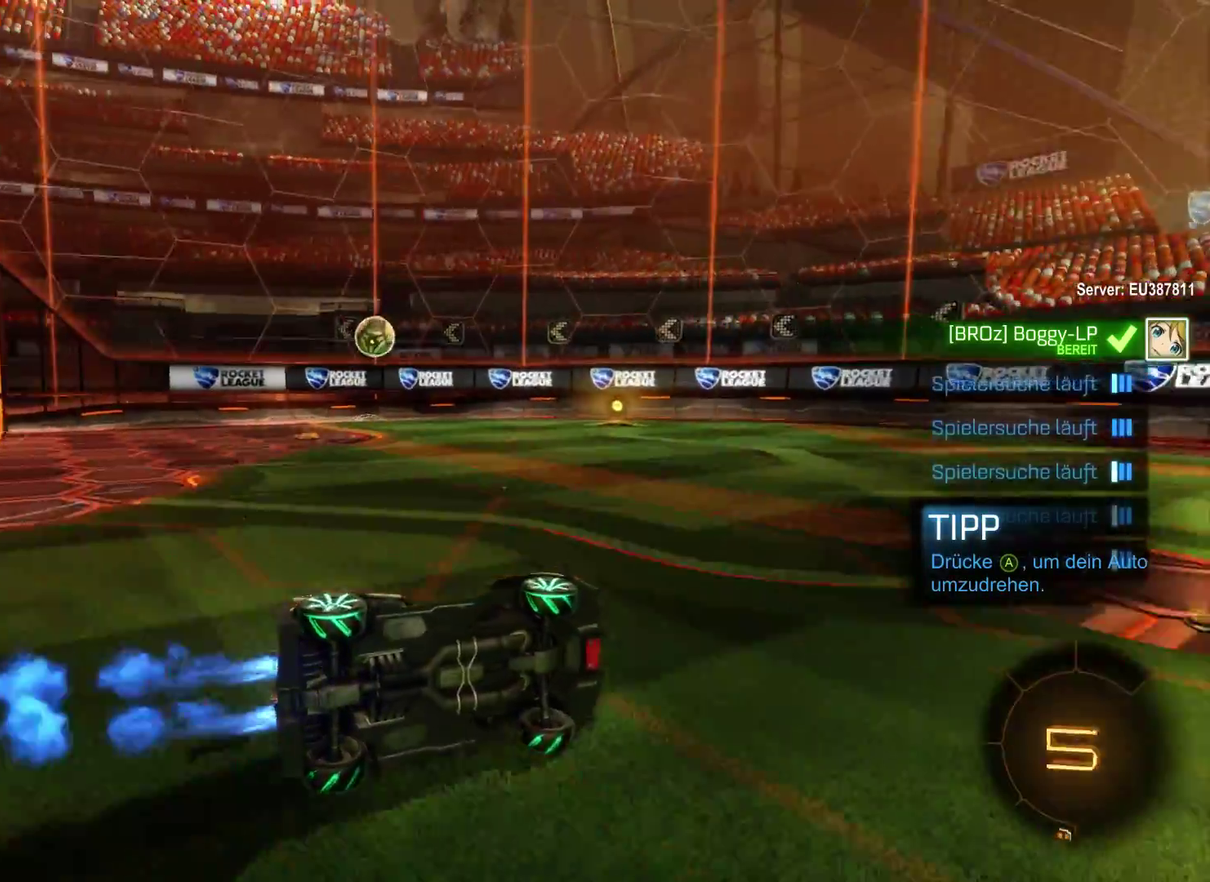
{"buttons": ["L2"], "left_stick": "center", "right_stick": "center", "events": []}
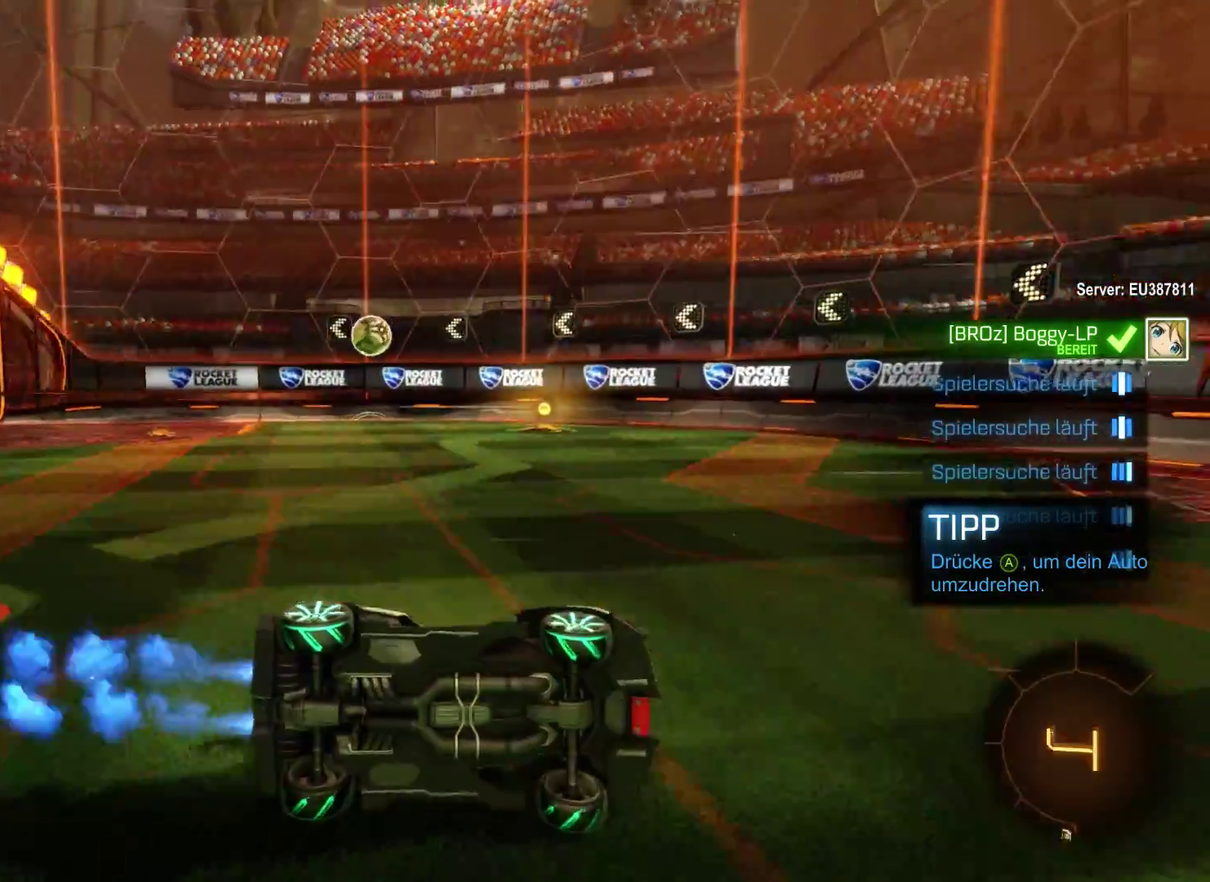
{"buttons": ["L2"], "left_stick": "center", "right_stick": "center", "events": []}
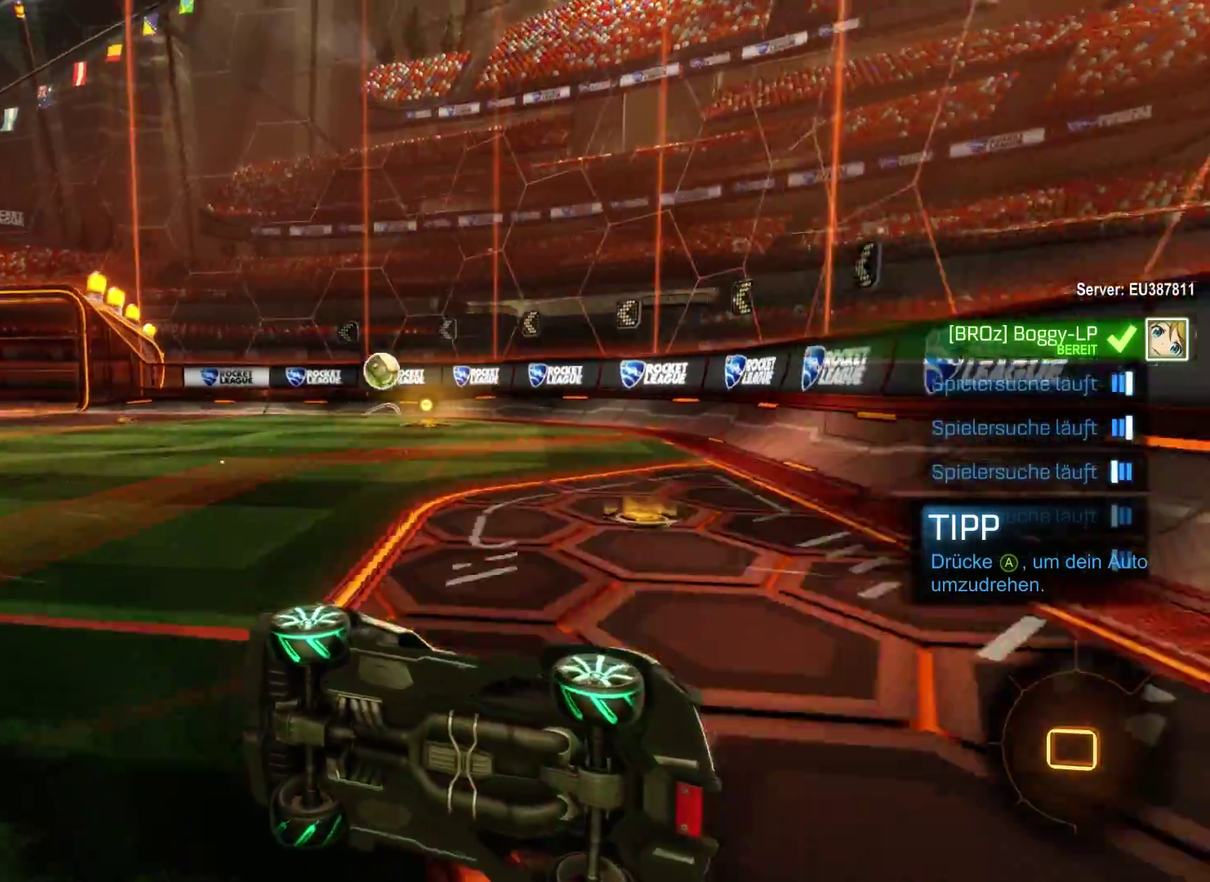
{"buttons": ["L2"], "left_stick": "center", "right_stick": "center", "events": []}
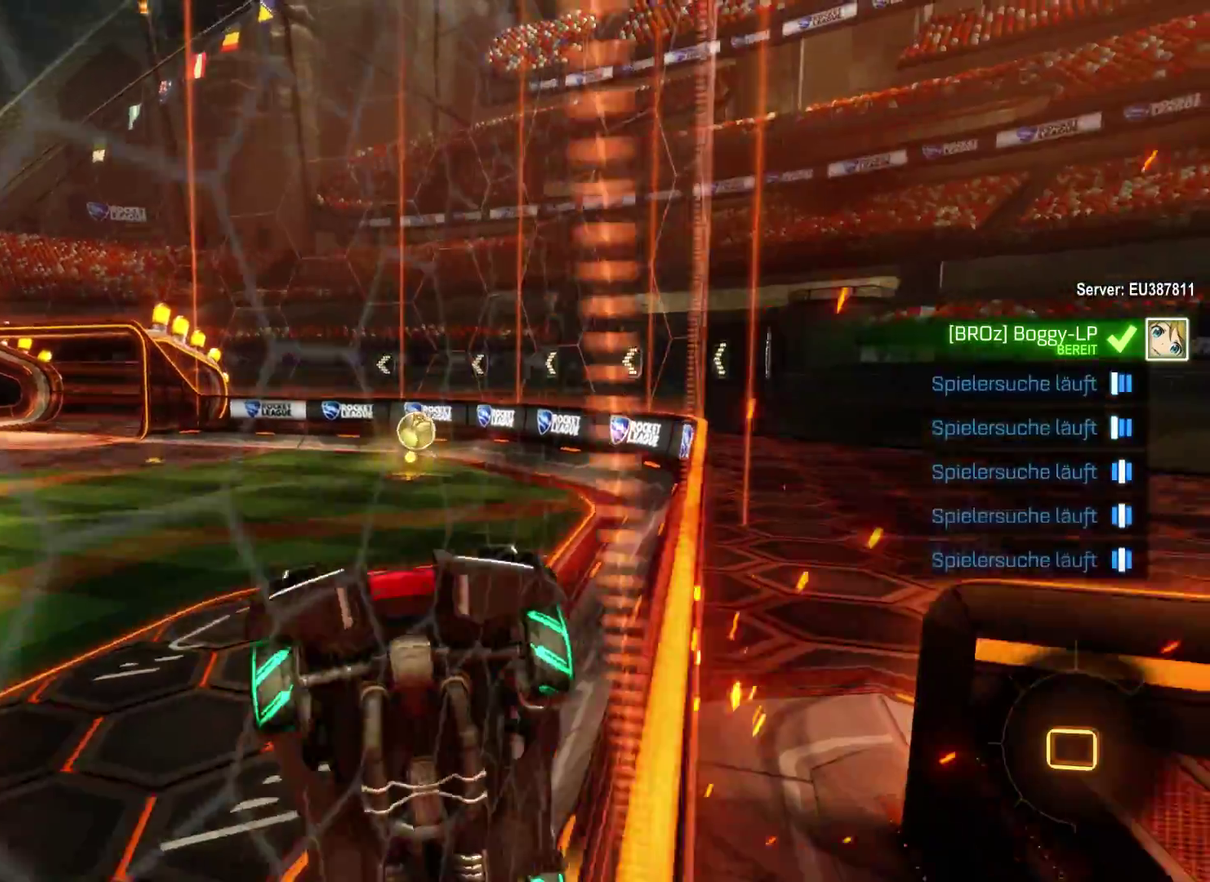
{"buttons": [], "left_stick": "center", "right_stick": "center", "events": [[467, "L2", "up"]]}